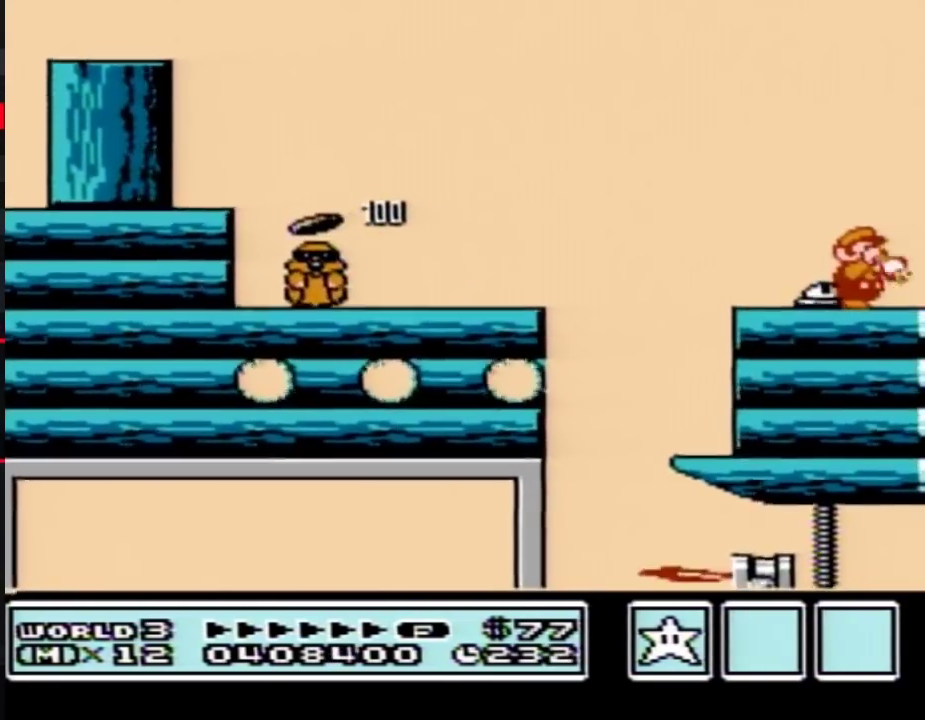
Gameplay with a controller (Nintendo layout); each line is a JSON object with the inputs held at the frame after it. "events" lists button and stick changes between this image and that frame as [ms after this image, input, new state], when the widget could be followed in between. Not read: L3 R3.
{"buttons": ["A", "B", "DPAD_RIGHT"], "events": [[67, "DPAD_RIGHT", "down"], [383, "B", "up"], [467, "B", "down"], [500, "A", "down"]]}
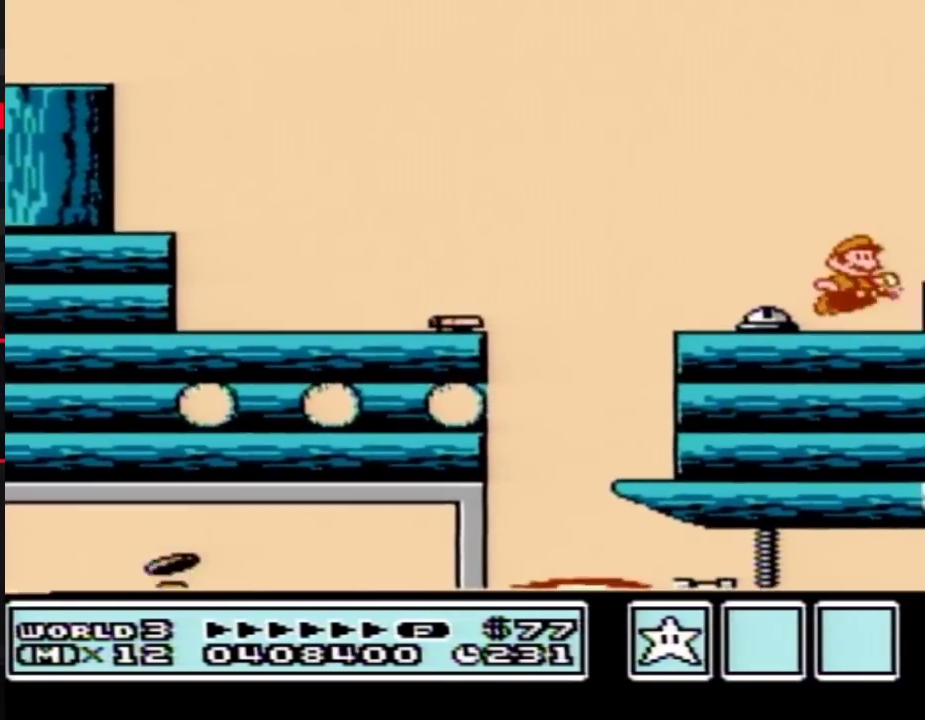
{"buttons": ["B", "DPAD_RIGHT"], "events": [[217, "B", "up"], [250, "A", "up"], [383, "B", "down"]]}
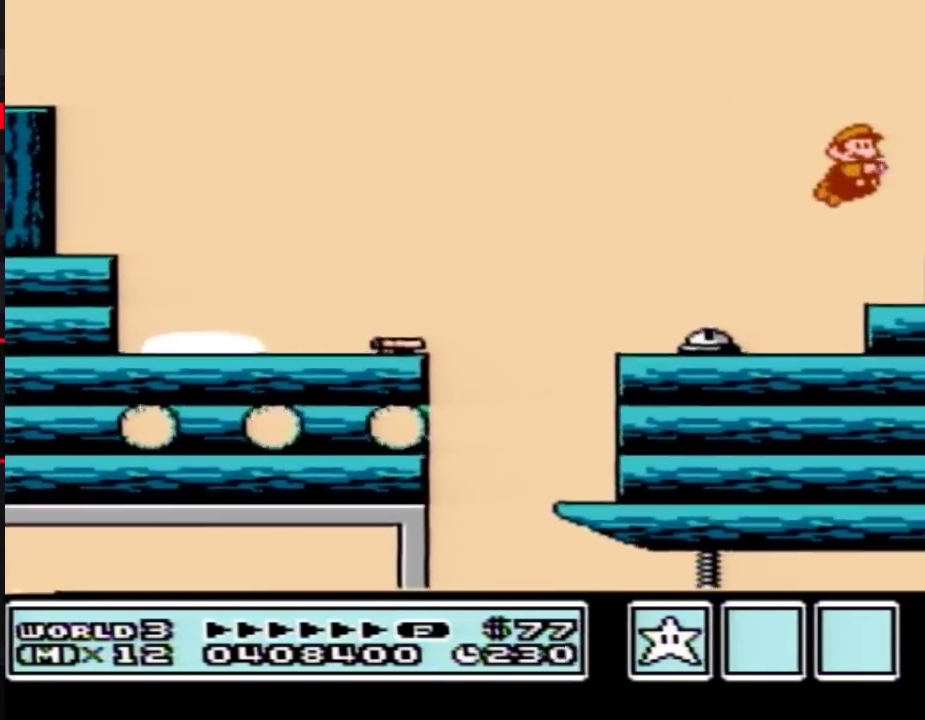
{"buttons": ["B"], "events": [[167, "DPAD_RIGHT", "up"], [250, "A", "down"], [283, "DPAD_DOWN", "down"], [350, "A", "up"], [350, "B", "up"], [417, "DPAD_DOWN", "up"], [467, "B", "down"]]}
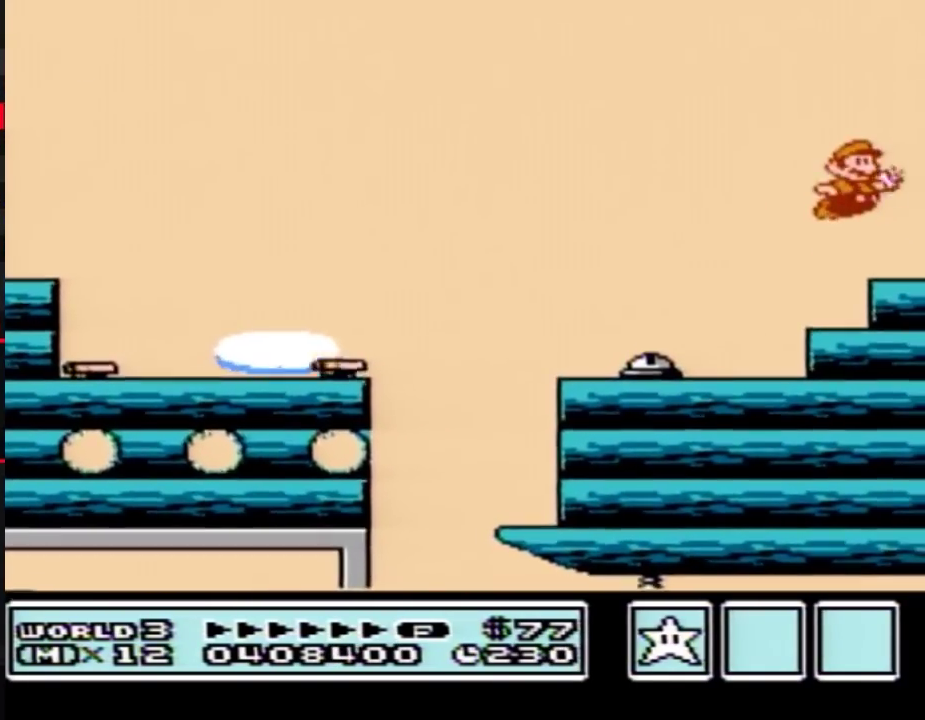
{"buttons": ["B", "DPAD_RIGHT"], "events": [[217, "DPAD_DOWN", "down"], [250, "A", "down"], [317, "DPAD_DOWN", "up"], [467, "DPAD_RIGHT", "down"], [500, "A", "up"]]}
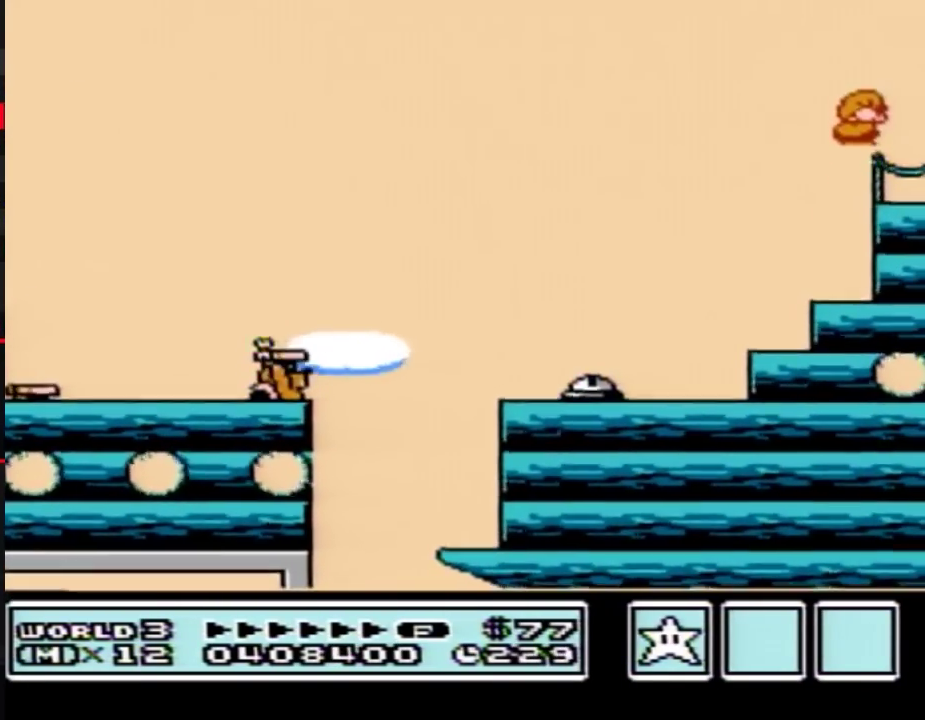
{"buttons": ["B", "DPAD_RIGHT"], "events": [[67, "DPAD_RIGHT", "up"], [100, "B", "up"], [200, "DPAD_RIGHT", "down"], [500, "B", "down"]]}
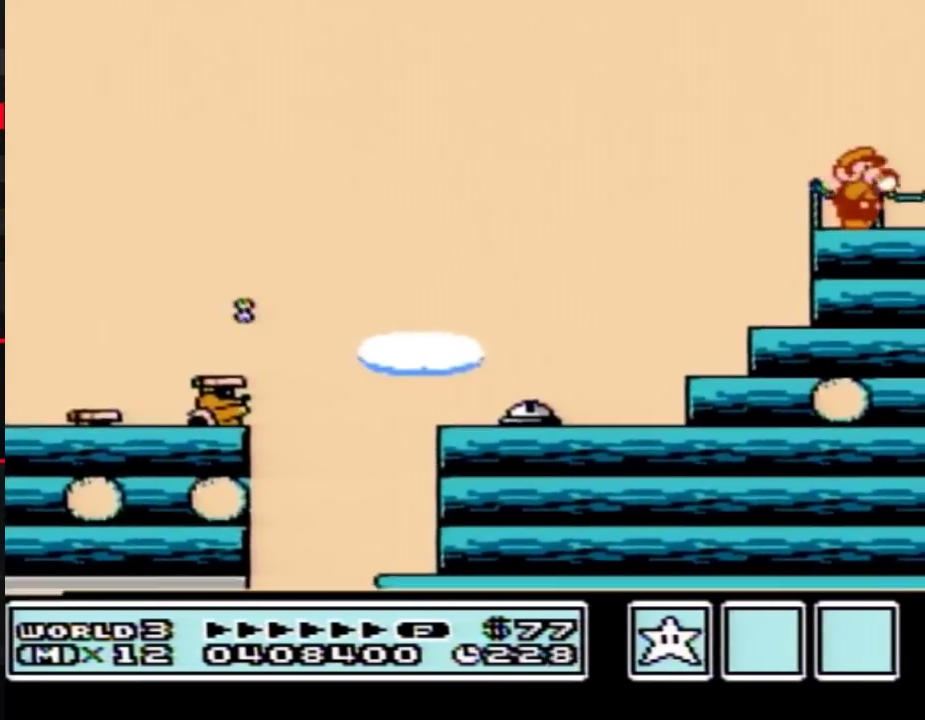
{"buttons": ["DPAD_RIGHT"], "events": [[33, "B", "up"], [133, "B", "down"], [167, "B", "up"], [217, "B", "down"], [250, "B", "up"]]}
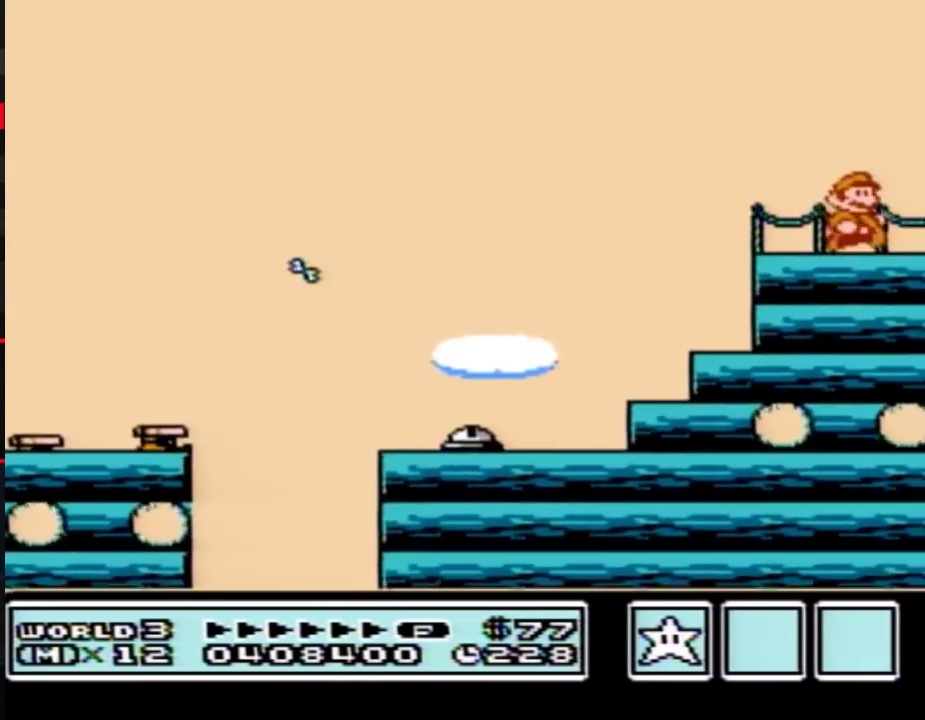
{"buttons": ["B", "DPAD_RIGHT"], "events": [[133, "B", "down"]]}
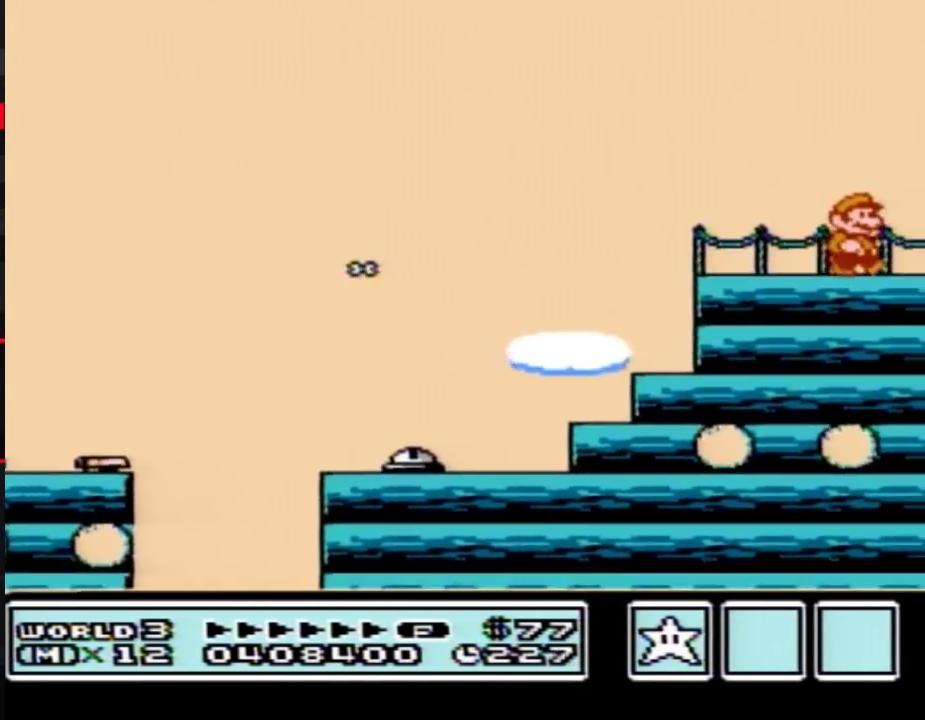
{"buttons": ["A", "B", "DPAD_RIGHT"], "events": [[417, "A", "down"]]}
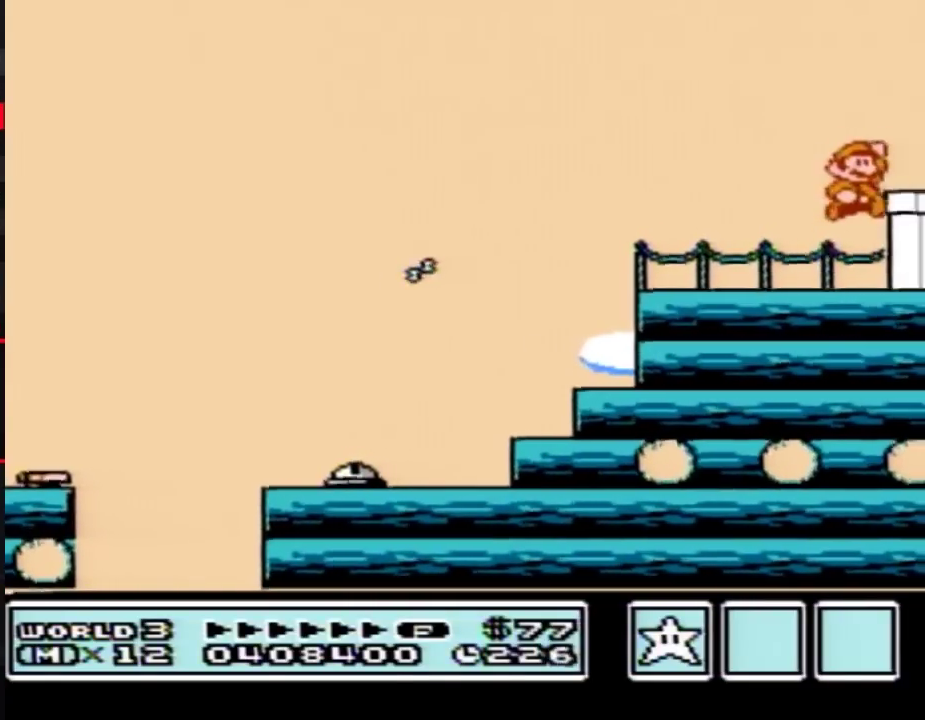
{"buttons": ["B", "DPAD_DOWN", "DPAD_RIGHT"], "events": [[67, "A", "up"], [100, "B", "up"], [200, "B", "down"], [500, "DPAD_DOWN", "down"]]}
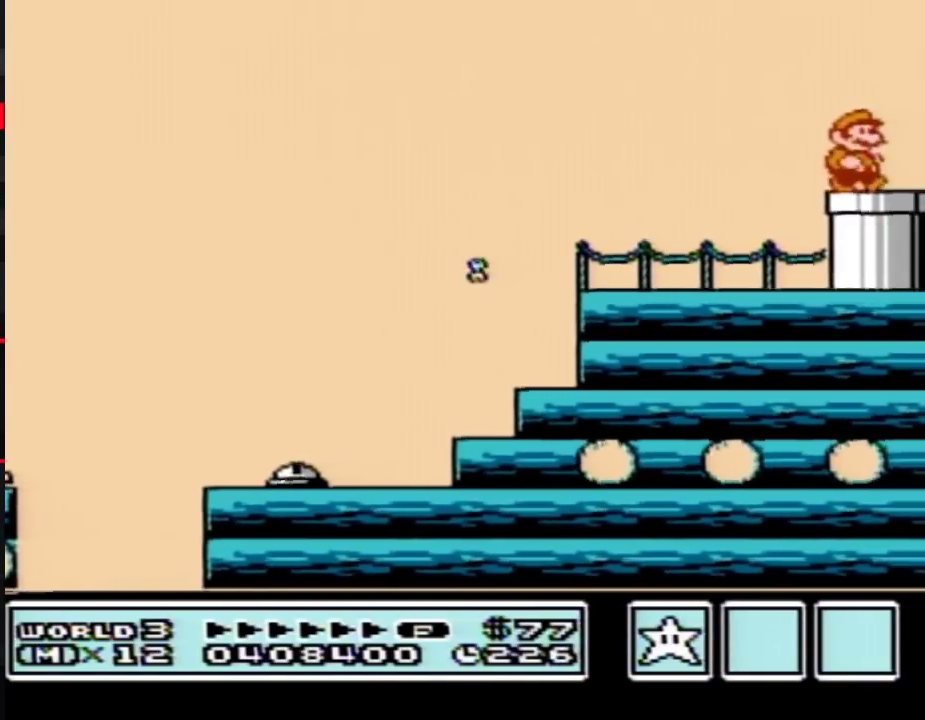
{"buttons": ["B"], "events": [[100, "DPAD_RIGHT", "up"], [383, "DPAD_DOWN", "up"]]}
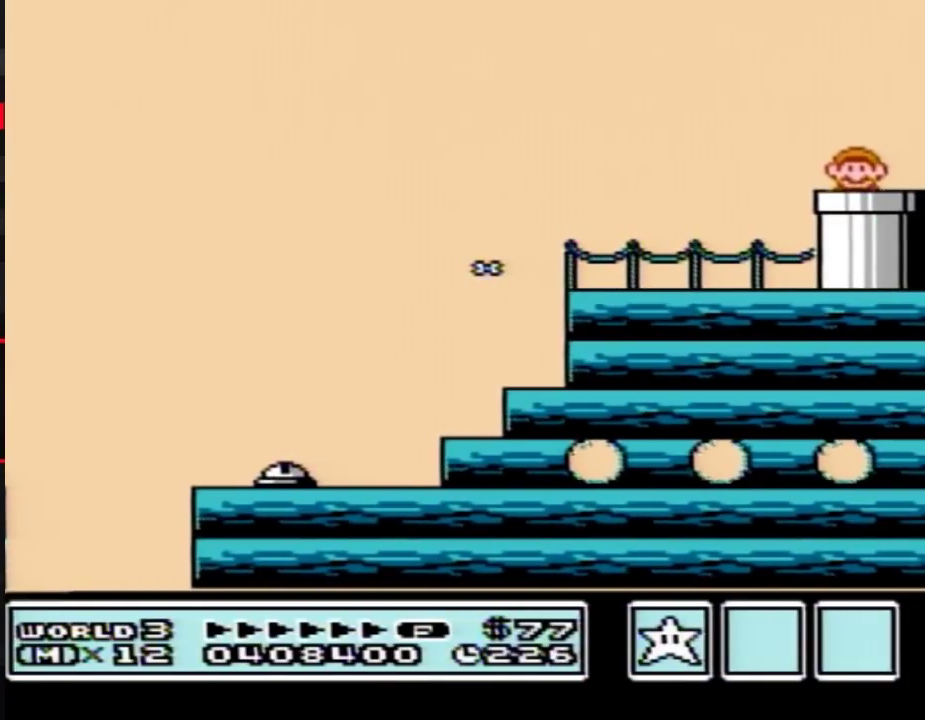
{"buttons": ["B", "DPAD_RIGHT"], "events": [[317, "DPAD_RIGHT", "down"]]}
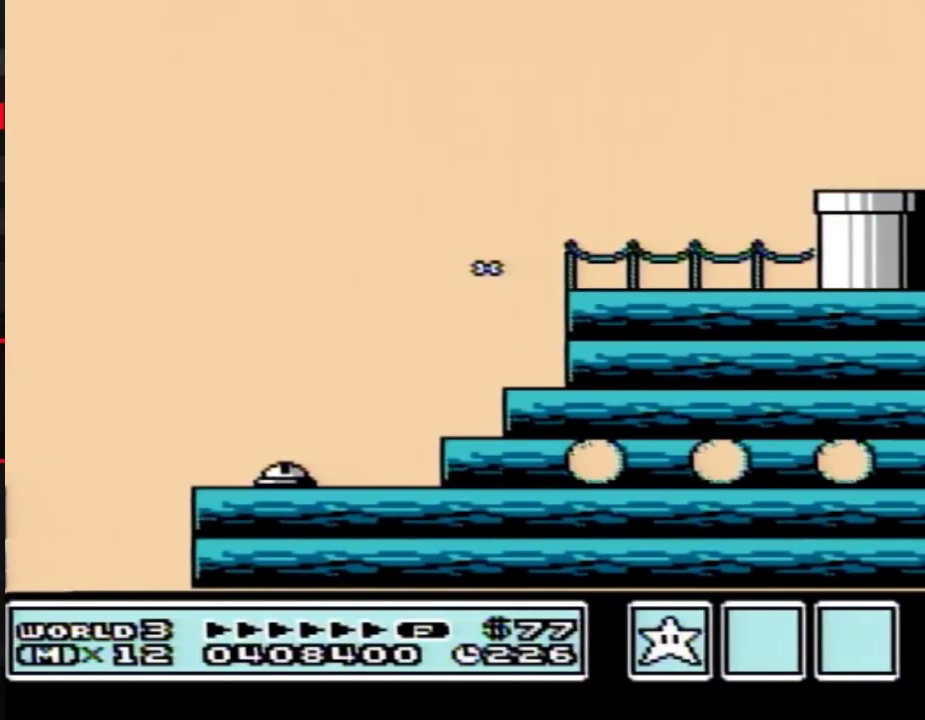
{"buttons": ["B", "DPAD_RIGHT"], "events": []}
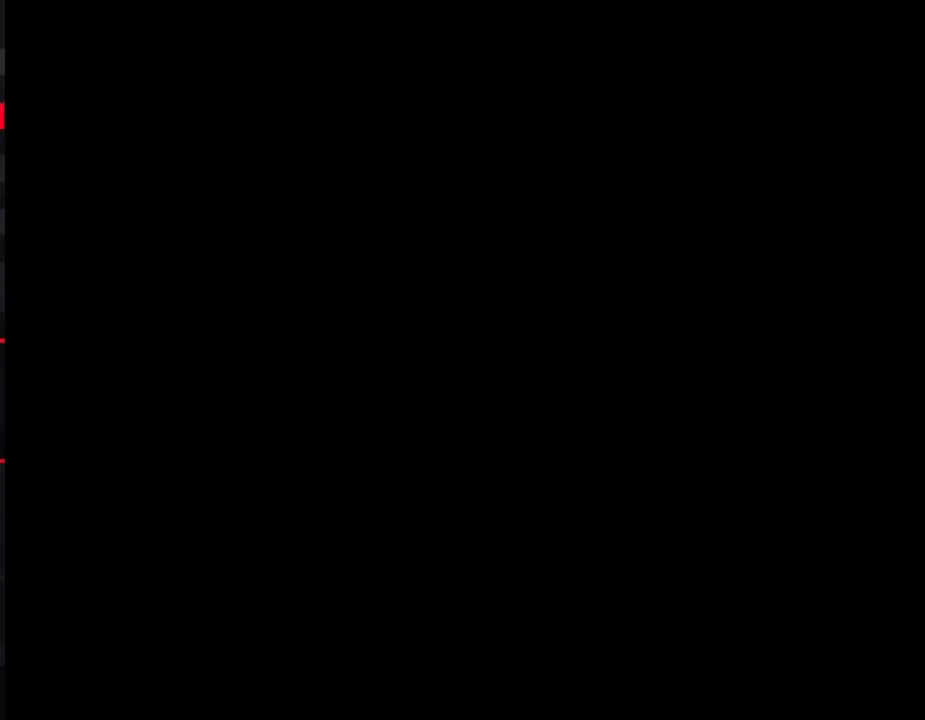
{"buttons": ["B", "DPAD_RIGHT"], "events": []}
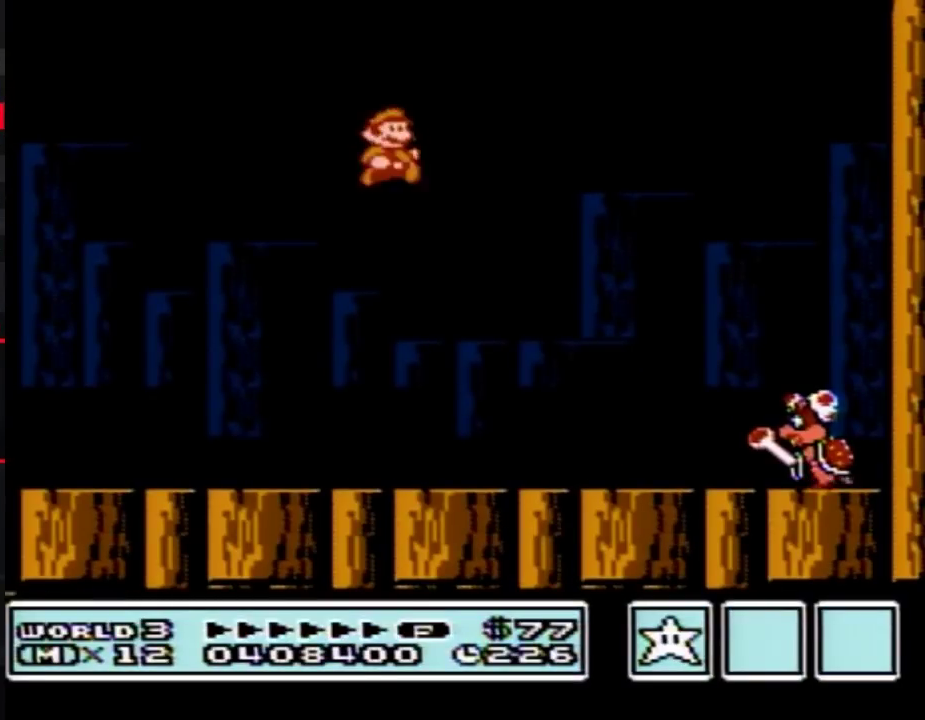
{"buttons": ["B", "DPAD_LEFT"], "events": [[100, "B", "up"], [250, "B", "down"], [250, "DPAD_RIGHT", "up"], [383, "DPAD_LEFT", "down"]]}
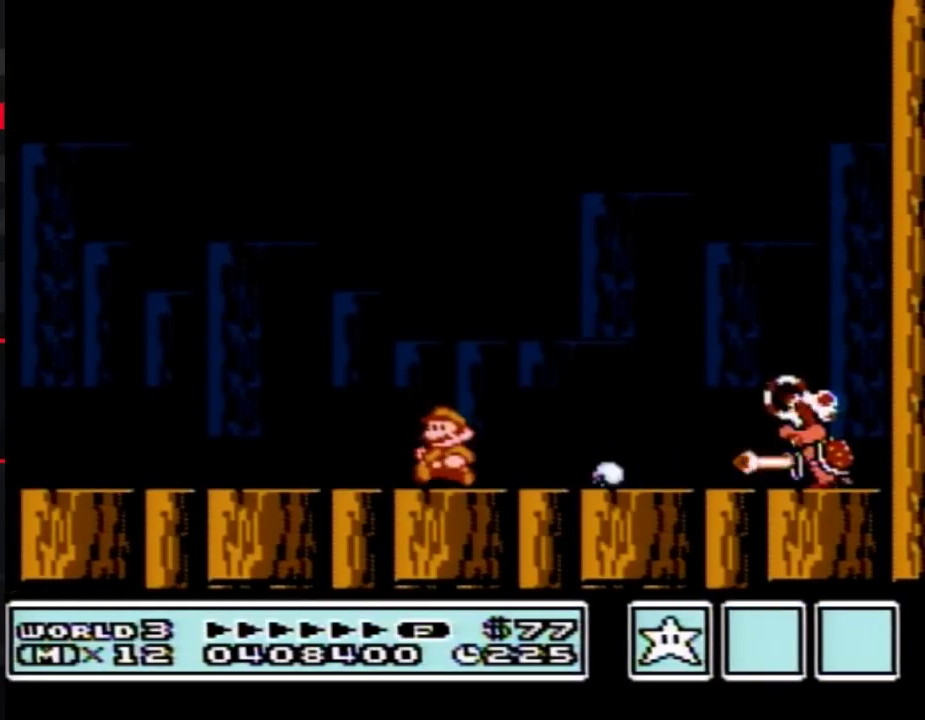
{"buttons": ["B"], "events": [[250, "DPAD_LEFT", "up"], [317, "DPAD_RIGHT", "down"], [350, "B", "up"], [417, "DPAD_RIGHT", "up"], [500, "B", "down"]]}
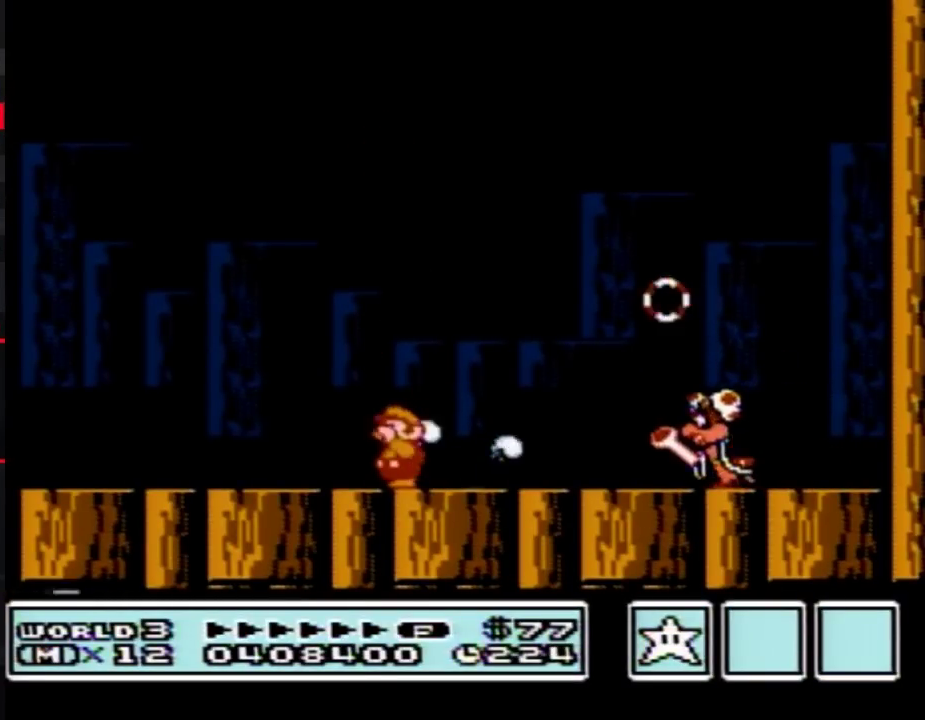
{"buttons": ["DPAD_RIGHT"], "events": [[33, "DPAD_LEFT", "down"], [450, "DPAD_LEFT", "up"], [483, "B", "up"], [483, "DPAD_RIGHT", "down"]]}
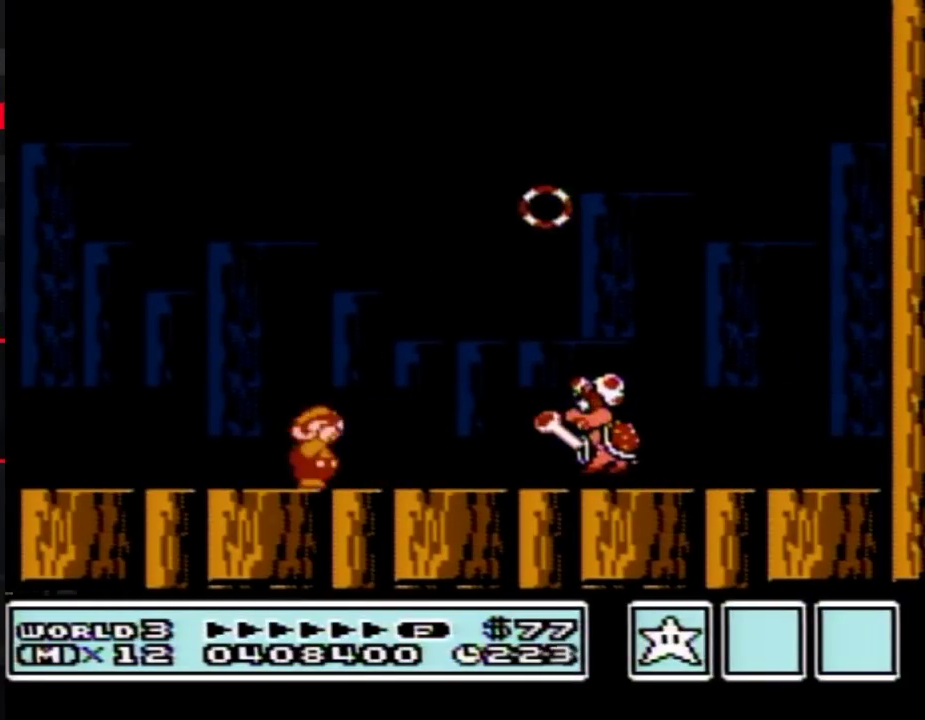
{"buttons": ["DPAD_RIGHT"], "events": [[33, "B", "down"], [33, "DPAD_RIGHT", "up"], [200, "DPAD_LEFT", "down"], [467, "B", "up"], [467, "DPAD_LEFT", "up"], [500, "DPAD_RIGHT", "down"]]}
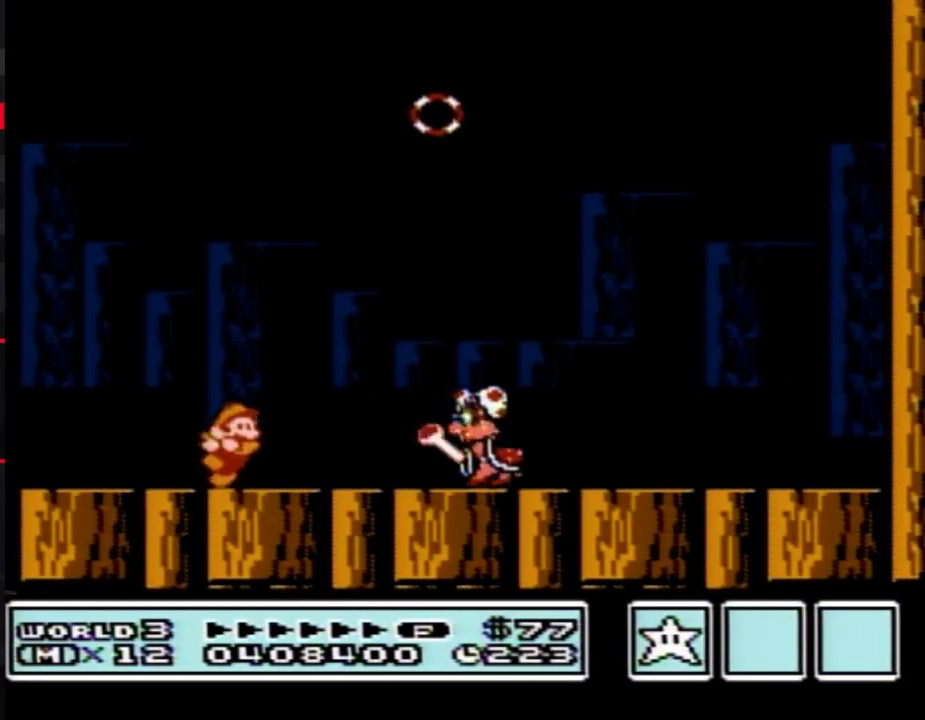
{"buttons": ["B", "DPAD_RIGHT"], "events": [[33, "B", "down"], [67, "DPAD_RIGHT", "up"], [200, "DPAD_LEFT", "down"], [450, "B", "up"], [450, "DPAD_LEFT", "up"], [467, "DPAD_RIGHT", "down"], [500, "B", "down"]]}
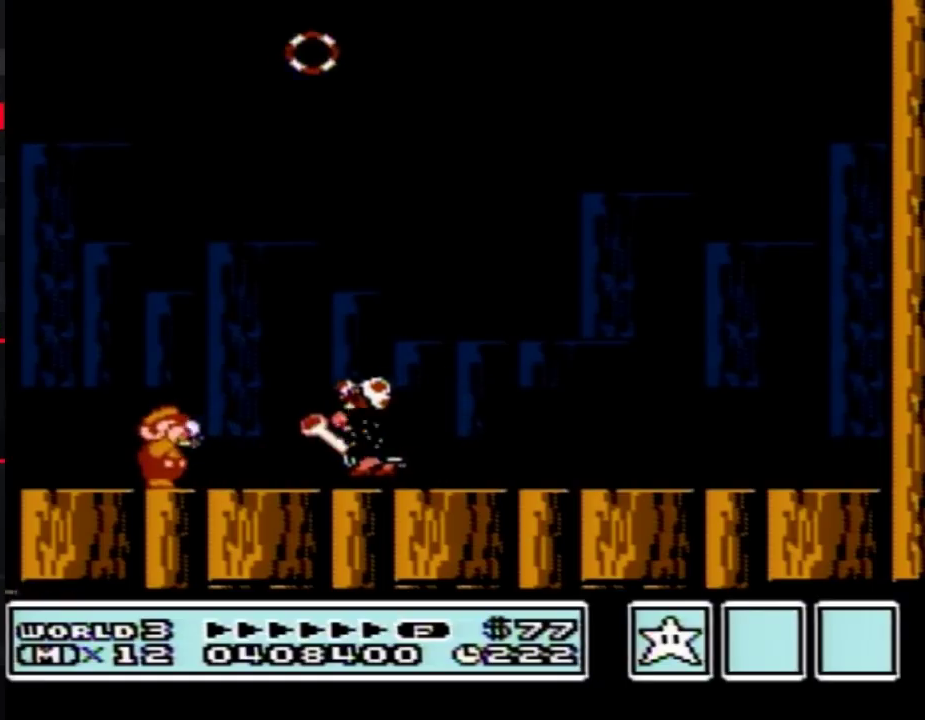
{"buttons": ["DPAD_RIGHT"], "events": [[67, "B", "up"], [67, "DPAD_RIGHT", "up"], [167, "B", "down"], [167, "DPAD_RIGHT", "down"], [217, "B", "up"], [283, "A", "down"], [283, "B", "down"], [383, "A", "up"], [383, "B", "up"], [450, "B", "down"], [500, "B", "up"]]}
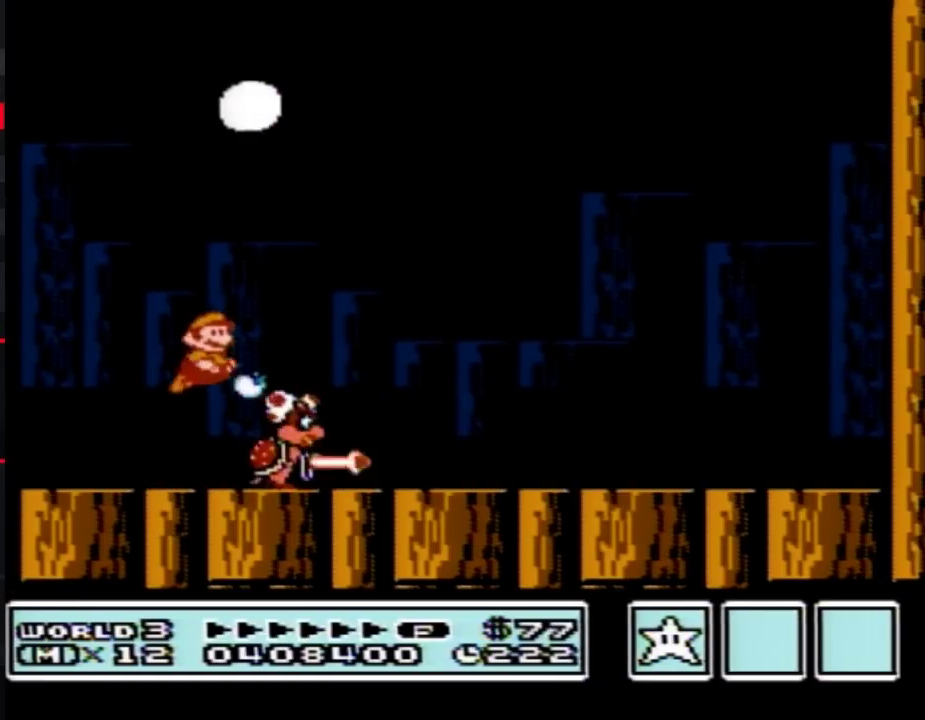
{"buttons": [], "events": [[100, "B", "down"], [167, "B", "up"], [217, "DPAD_RIGHT", "up"], [250, "B", "down"], [250, "DPAD_LEFT", "down"], [317, "B", "up"], [317, "DPAD_LEFT", "up"], [383, "A", "down"], [383, "B", "down"], [483, "A", "up"], [483, "B", "up"]]}